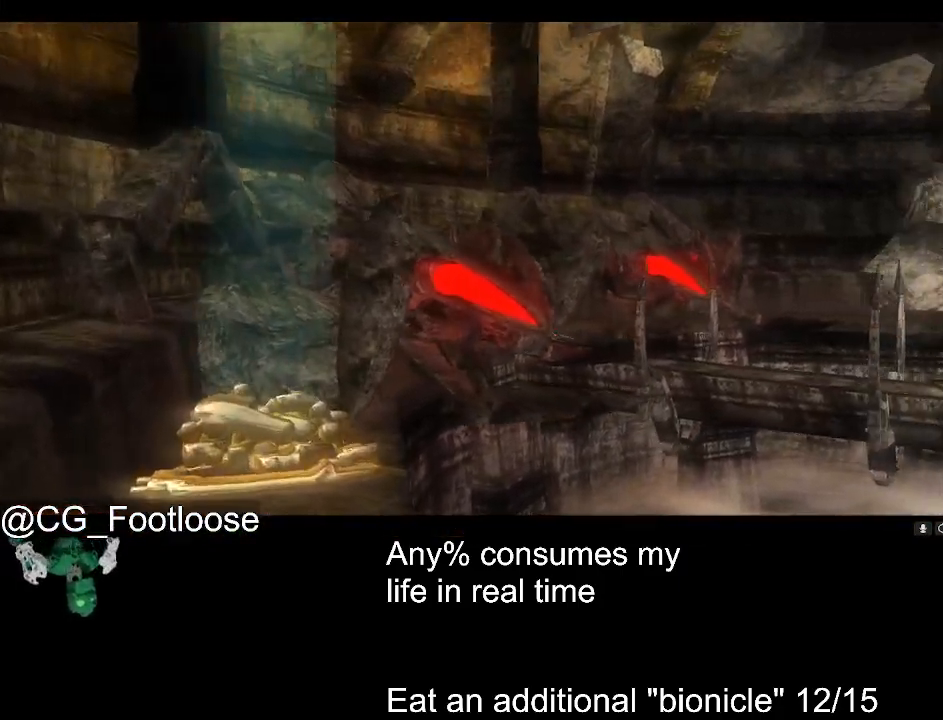
Gameplay with keyboard and mouse; each line is a JSON object with the keys and mouse buttons held at the frame after it. "events" lists presses ("down") and releases ("up") of "1", "a", "d", "down", "escape", "left", "q", "return", "right", "s", "space", "up", "w", "mouse_left", "mouse_wheel_up" and "mouse_wheel_down" between this image and that frame as [ms after this image, input, new state], when the widget could be followed in between. "mouse_left", "mouse_wheel_up", "mouse_wheel_down" = the "left", "wheel_up", "wheel_down" buttons of the "mouse" list. No other keys are recorded. Not read: mouse_move.
{"keys": ["w"], "mouse": [], "events": []}
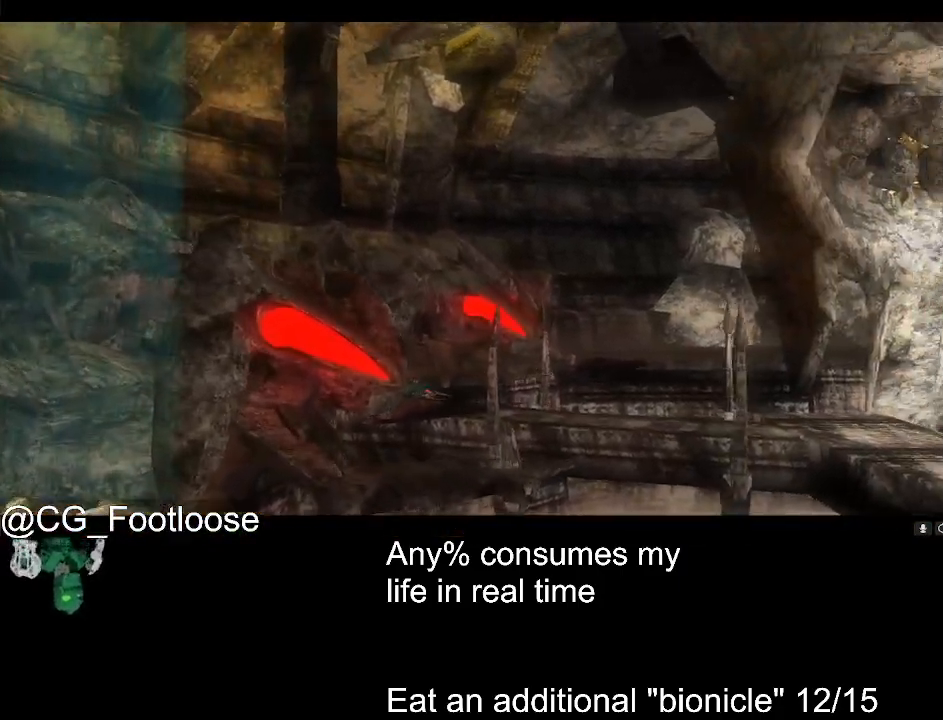
{"keys": ["w"], "mouse": [], "events": []}
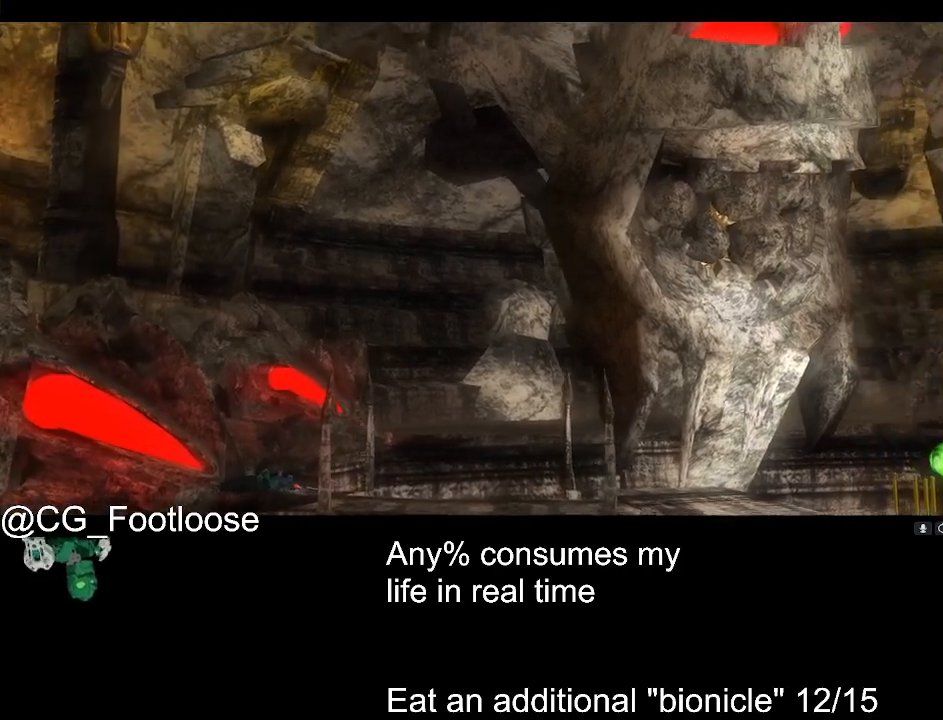
{"keys": ["w"], "mouse": [], "events": []}
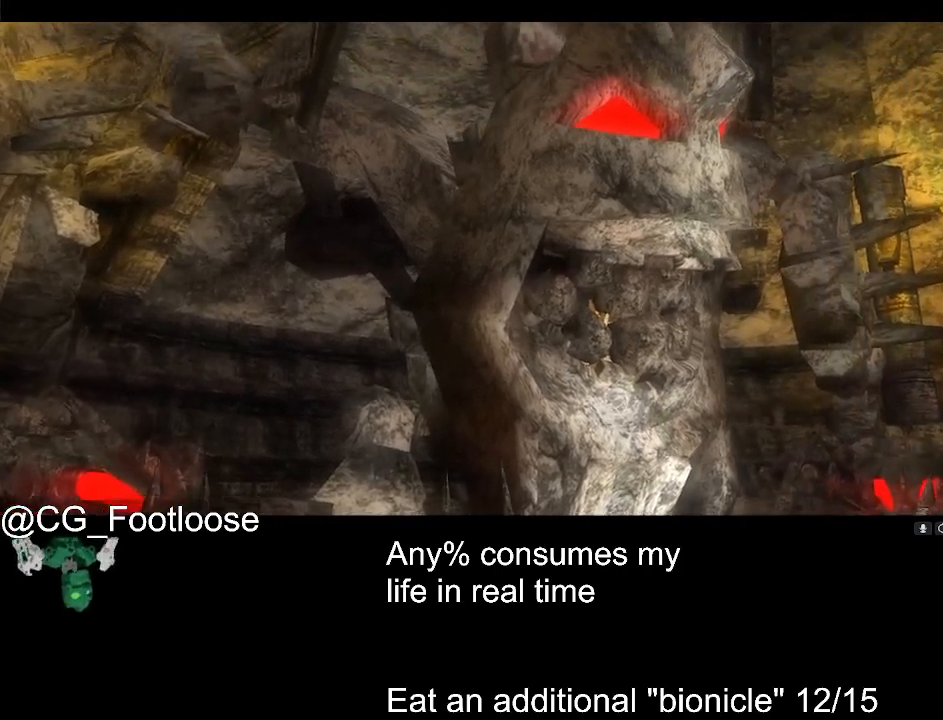
{"keys": ["w"], "mouse": [], "events": []}
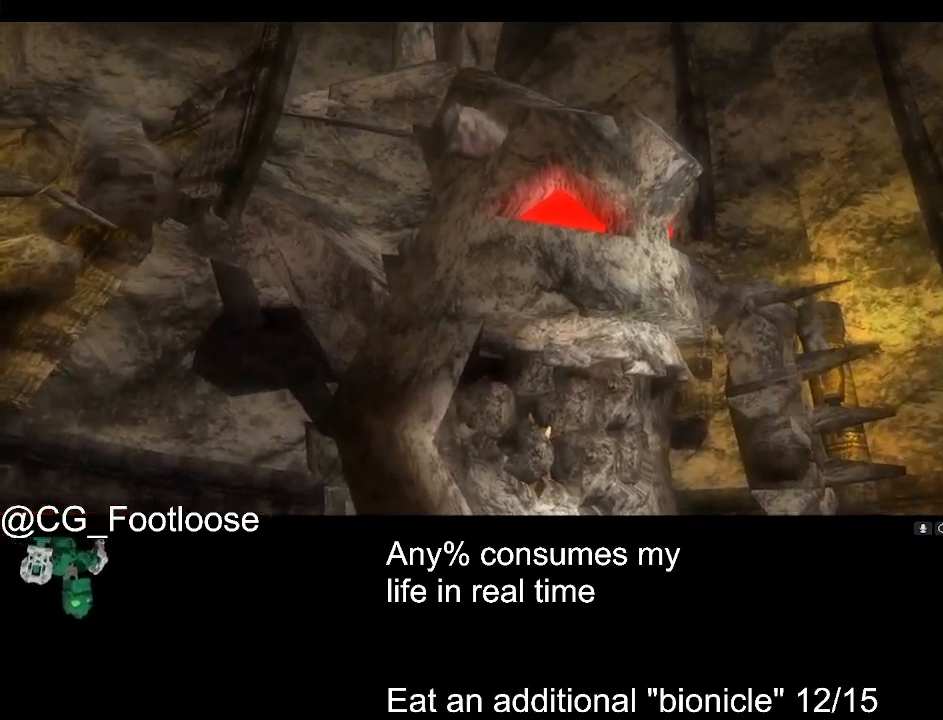
{"keys": ["w"], "mouse": [], "events": []}
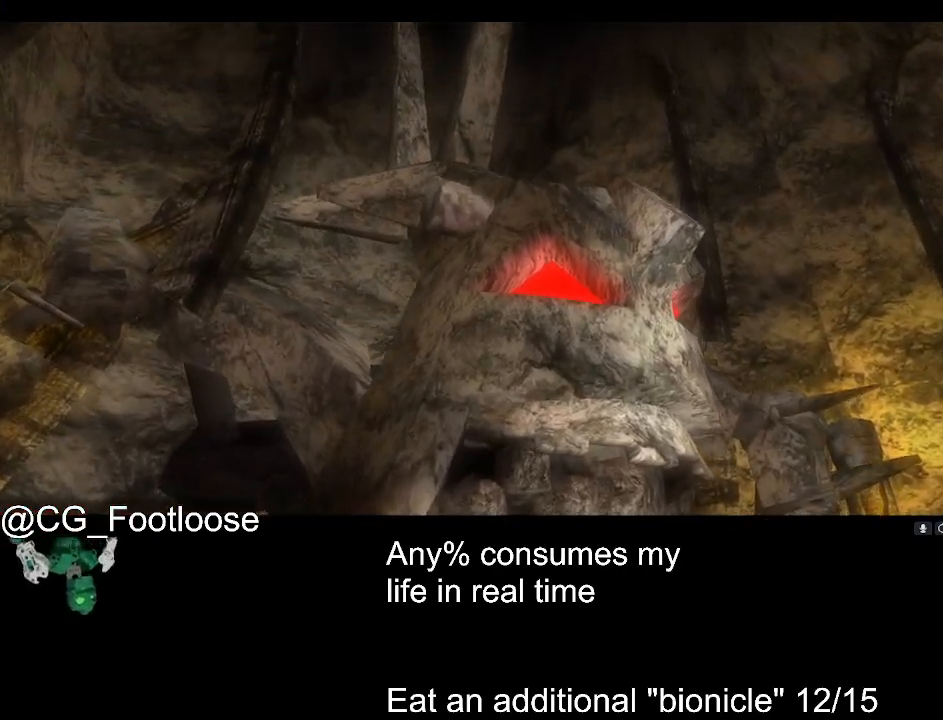
{"keys": ["w"], "mouse": [], "events": []}
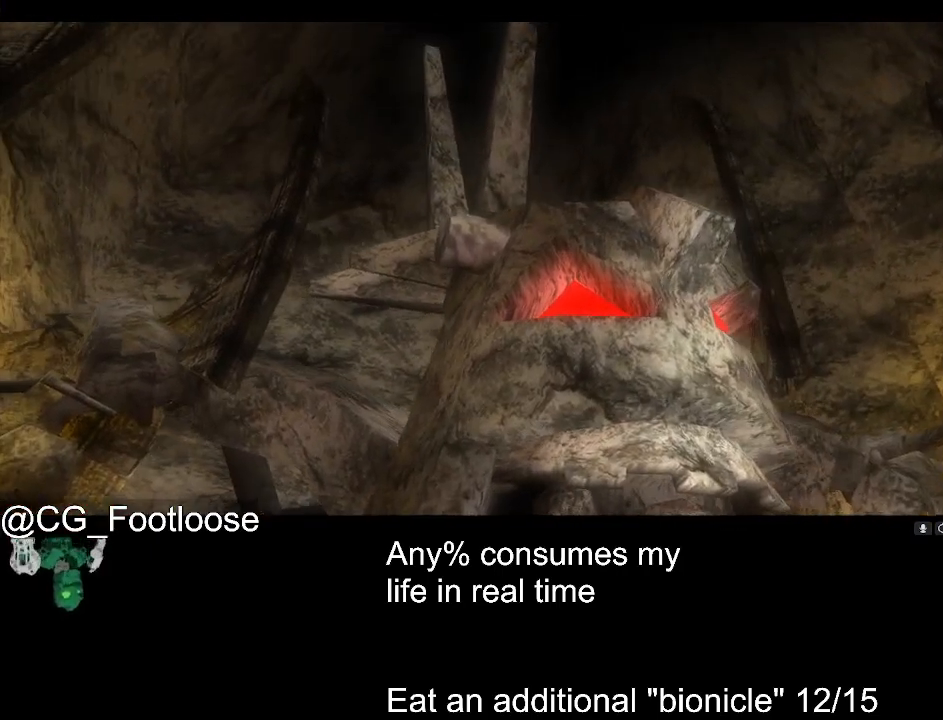
{"keys": ["w"], "mouse": [], "events": []}
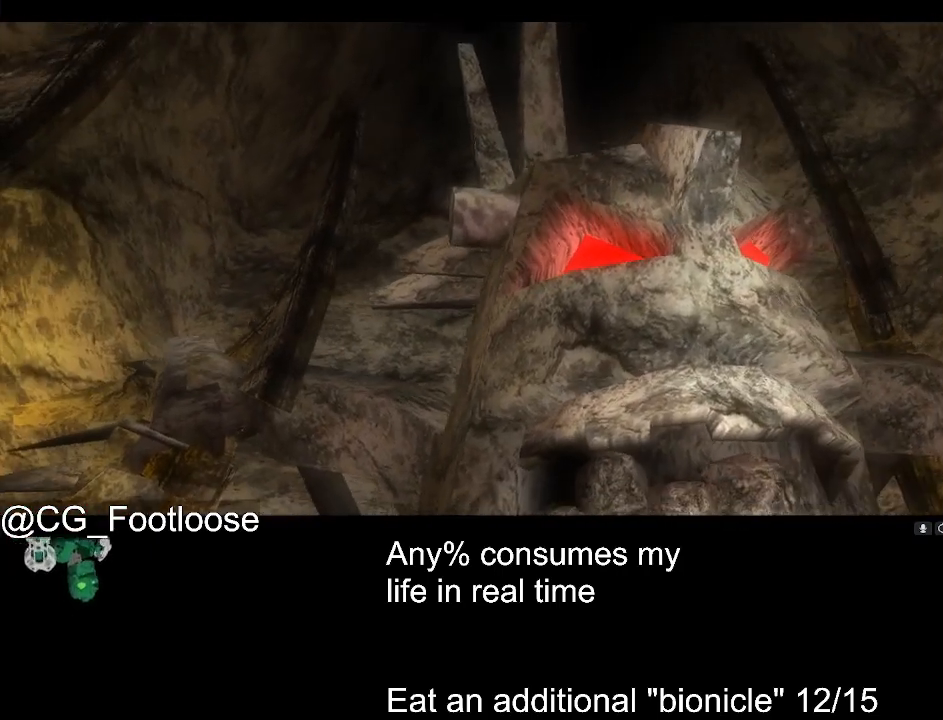
{"keys": ["w"], "mouse": [], "events": []}
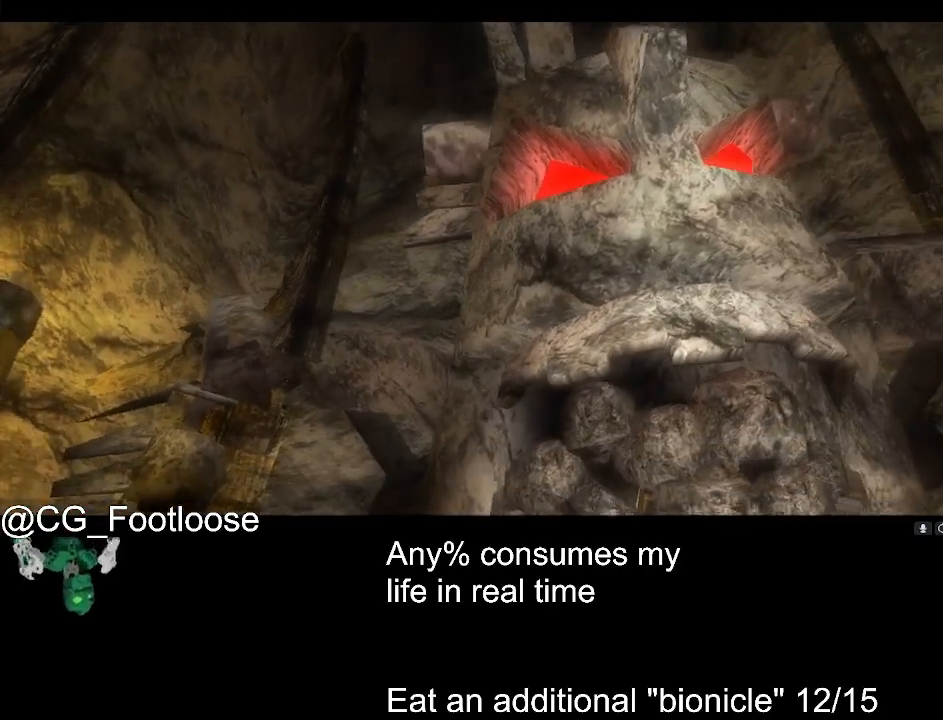
{"keys": ["w"], "mouse": [], "events": []}
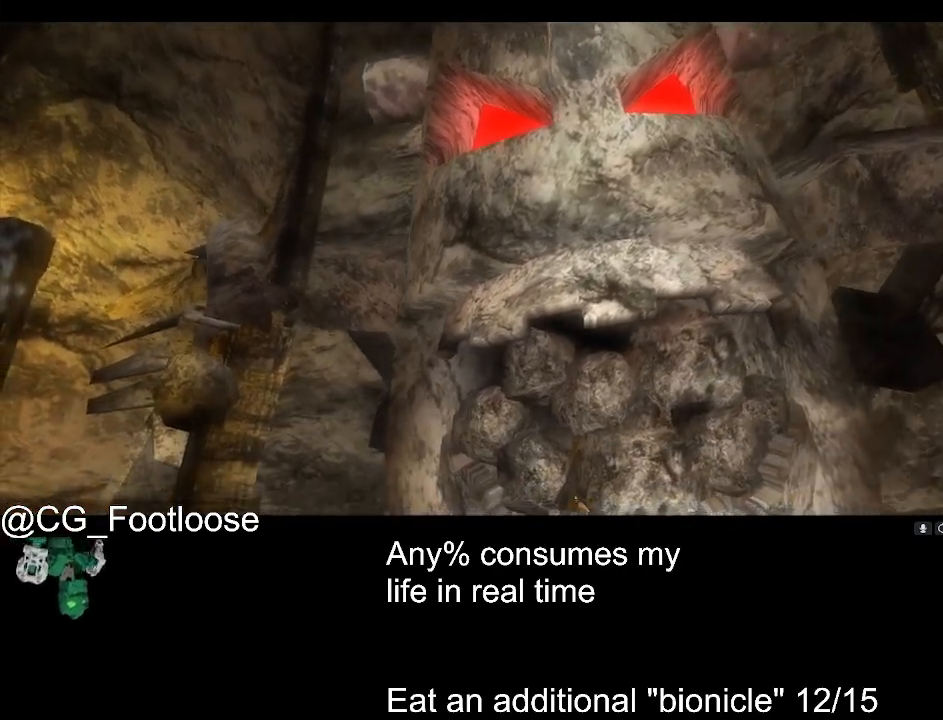
{"keys": ["w"], "mouse": [], "events": []}
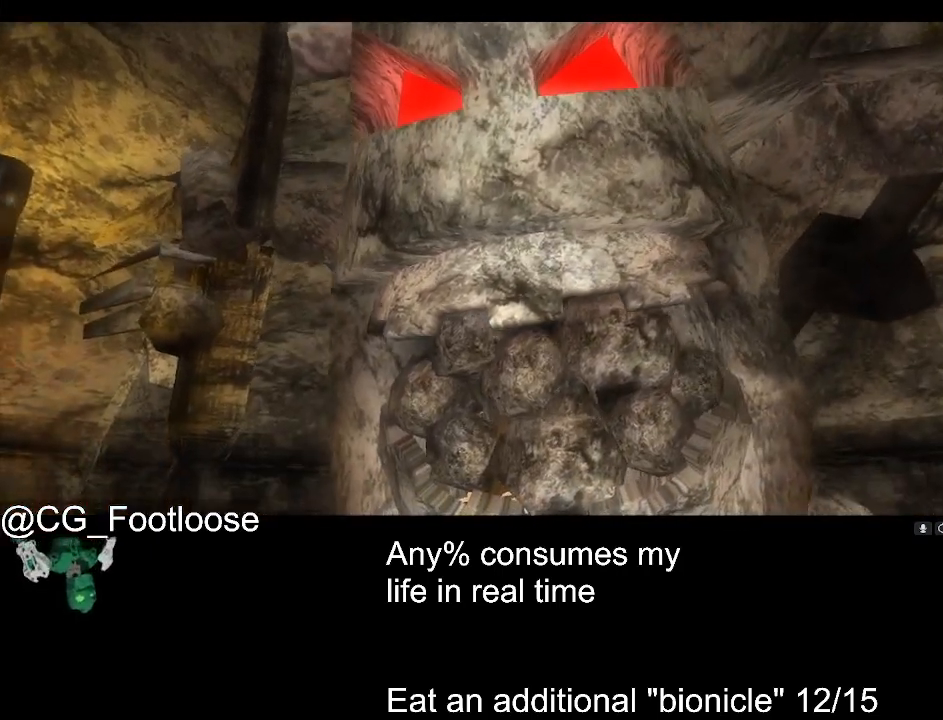
{"keys": ["w"], "mouse": [], "events": []}
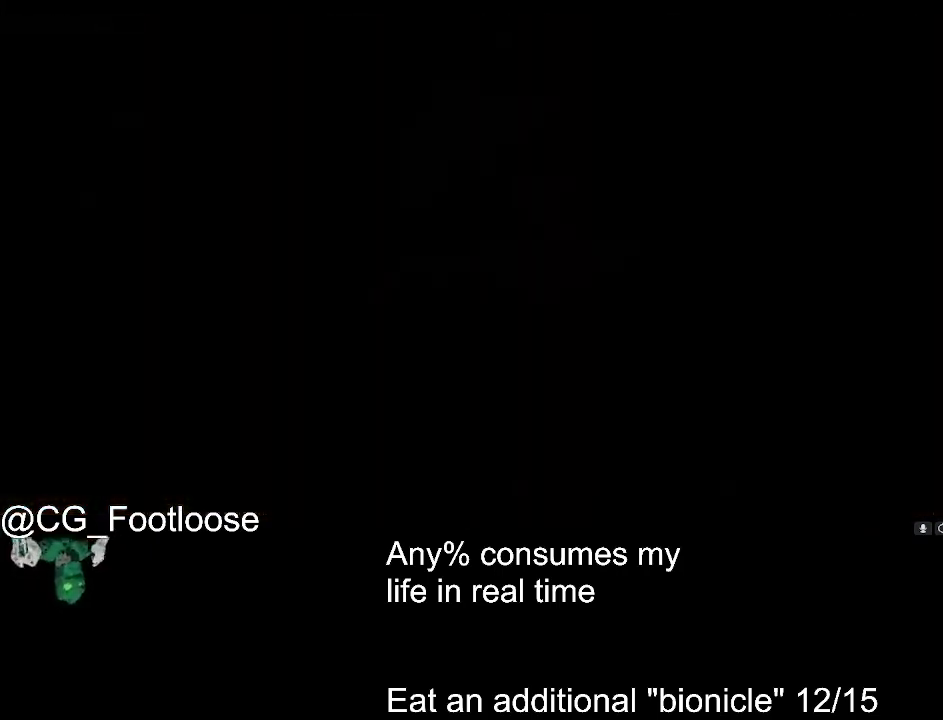
{"keys": ["a", "w"], "mouse": [], "events": [[166, "mouse_left", "down"], [216, "d", "down"], [400, "d", "up"], [500, "a", "down"], [500, "mouse_left", "up"]]}
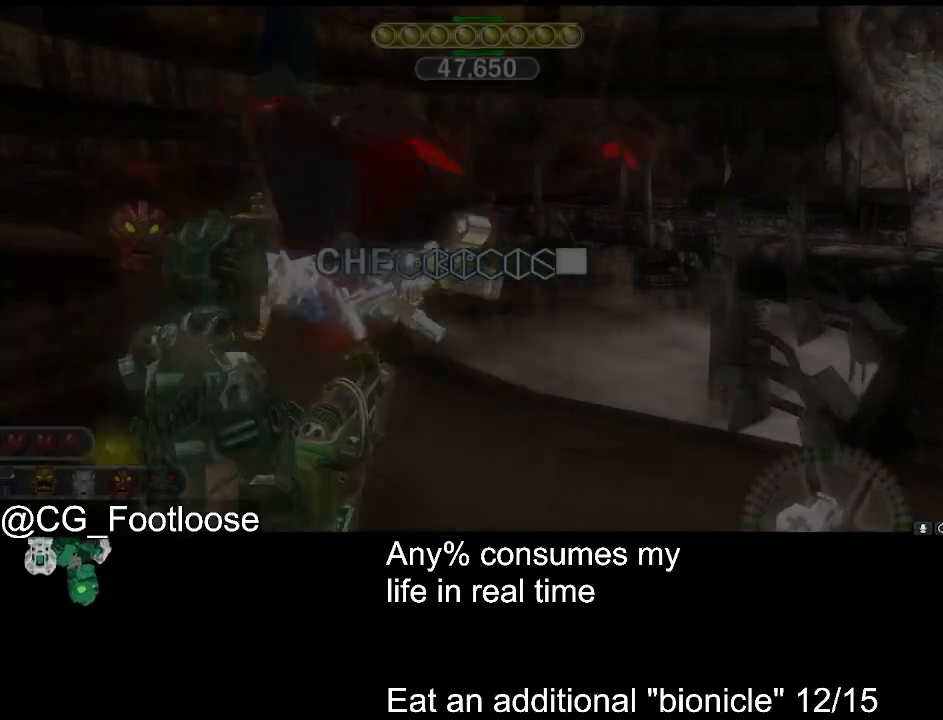
{"keys": ["a", "w"], "mouse": [], "events": [[183, "a", "up"], [233, "d", "down"], [316, "d", "up"], [416, "a", "down"]]}
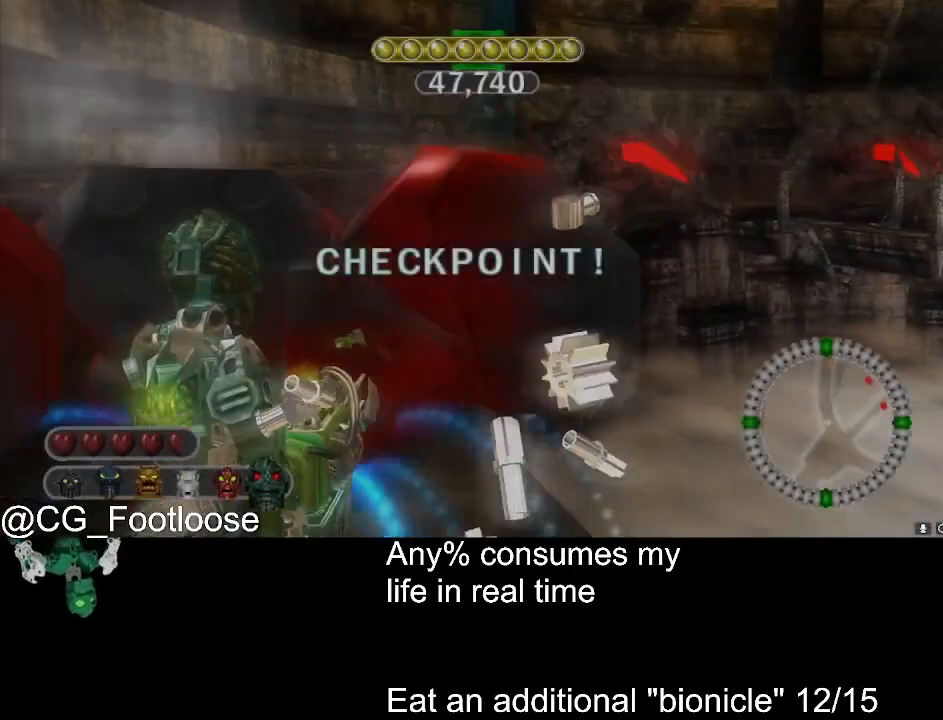
{"keys": ["w"], "mouse": [], "events": [[483, "a", "up"]]}
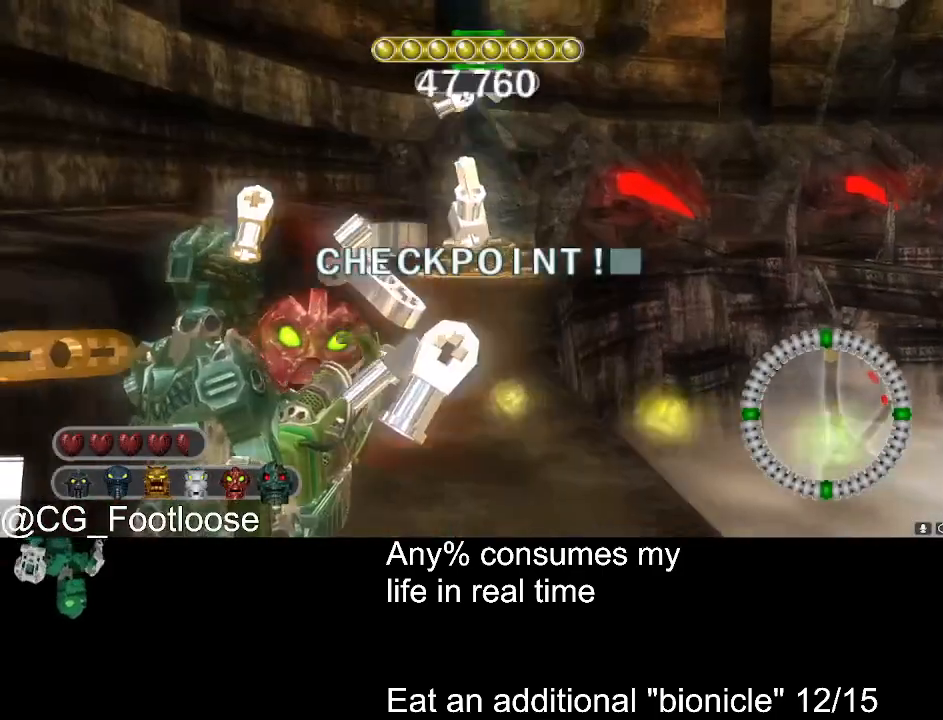
{"keys": ["space"], "mouse": [], "events": [[450, "space", "down"], [500, "w", "up"]]}
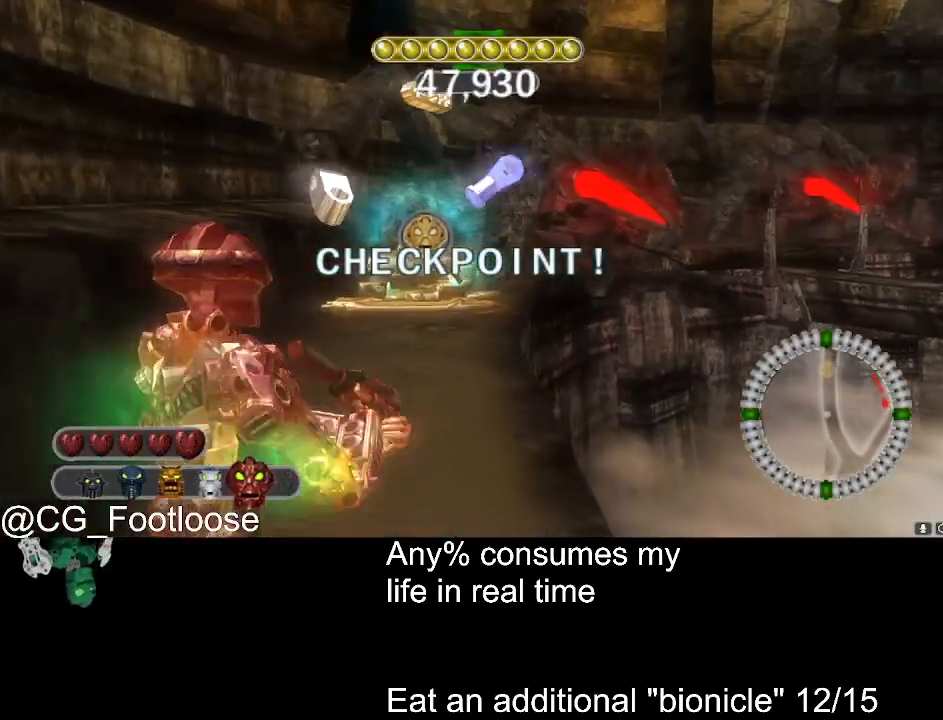
{"keys": ["d"], "mouse": [], "events": [[133, "space", "up"], [233, "space", "down"], [283, "s", "down"], [316, "space", "up"], [366, "d", "down"], [416, "s", "up"]]}
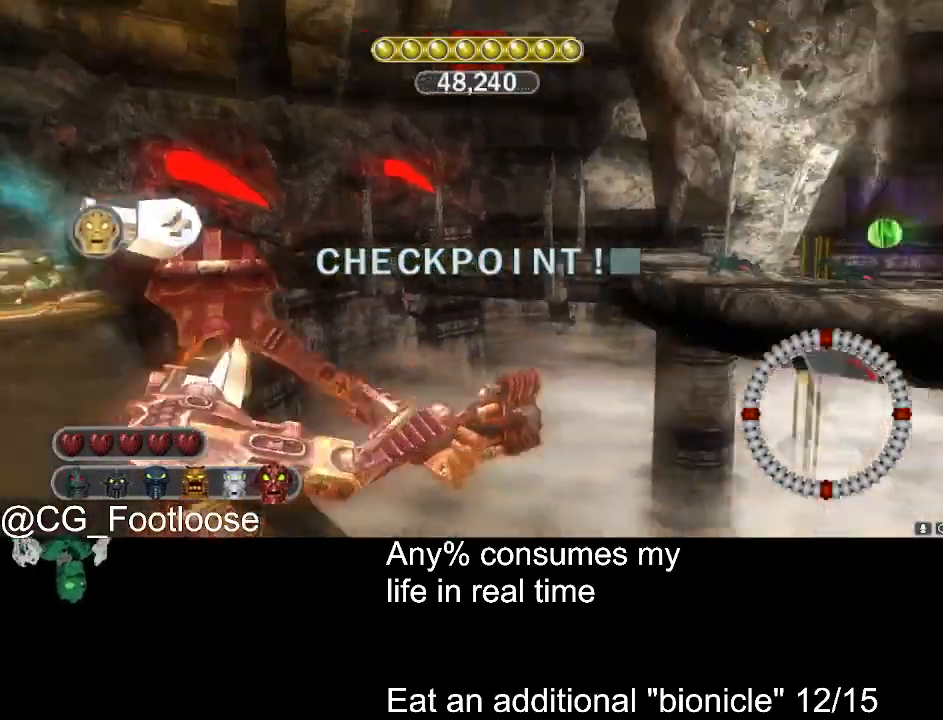
{"keys": ["d", "w"], "mouse": [], "events": [[16, "w", "down"], [200, "mouse_wheel_up", "down"], [250, "mouse_wheel_up", "up"], [333, "mouse_wheel_up", "down"], [383, "mouse_wheel_up", "up"]]}
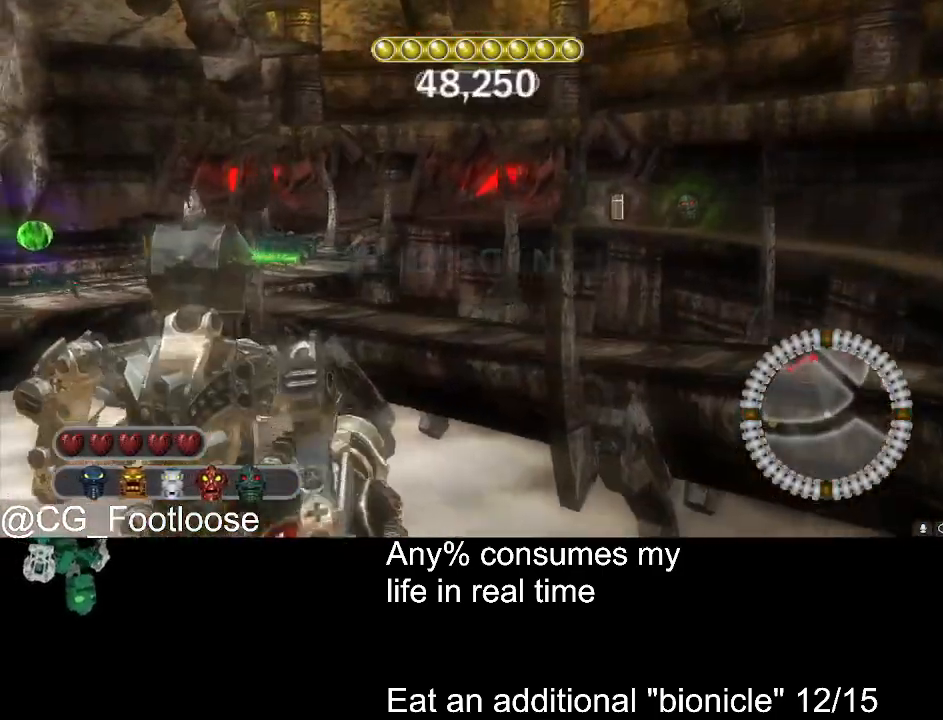
{"keys": ["d", "s"], "mouse": [], "events": [[266, "mouse_left", "down"], [266, "w", "up"], [366, "mouse_left", "up"], [450, "s", "down"]]}
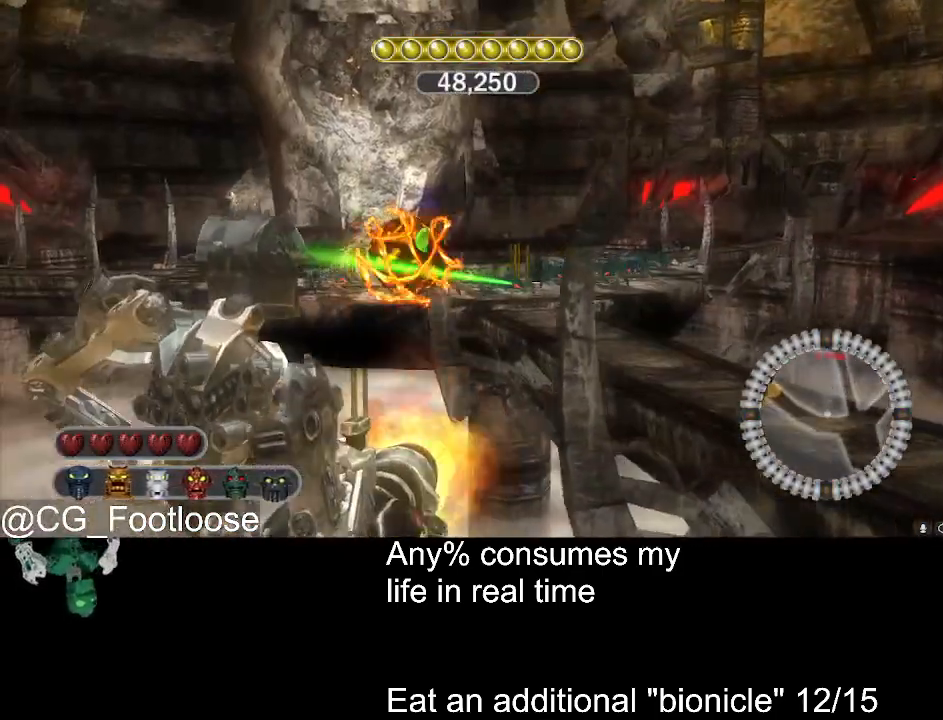
{"keys": ["d", "s"], "mouse": [], "events": []}
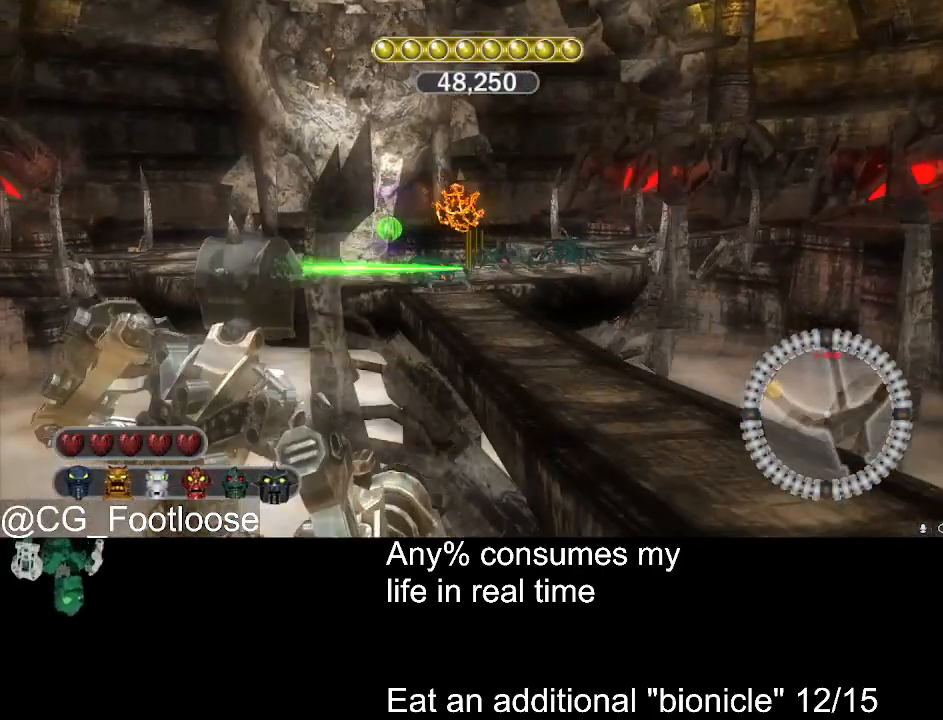
{"keys": ["a", "w"], "mouse": [], "events": [[66, "a", "down"], [100, "d", "up"], [200, "mouse_left", "down"], [200, "s", "up"], [300, "mouse_left", "up"], [300, "w", "down"]]}
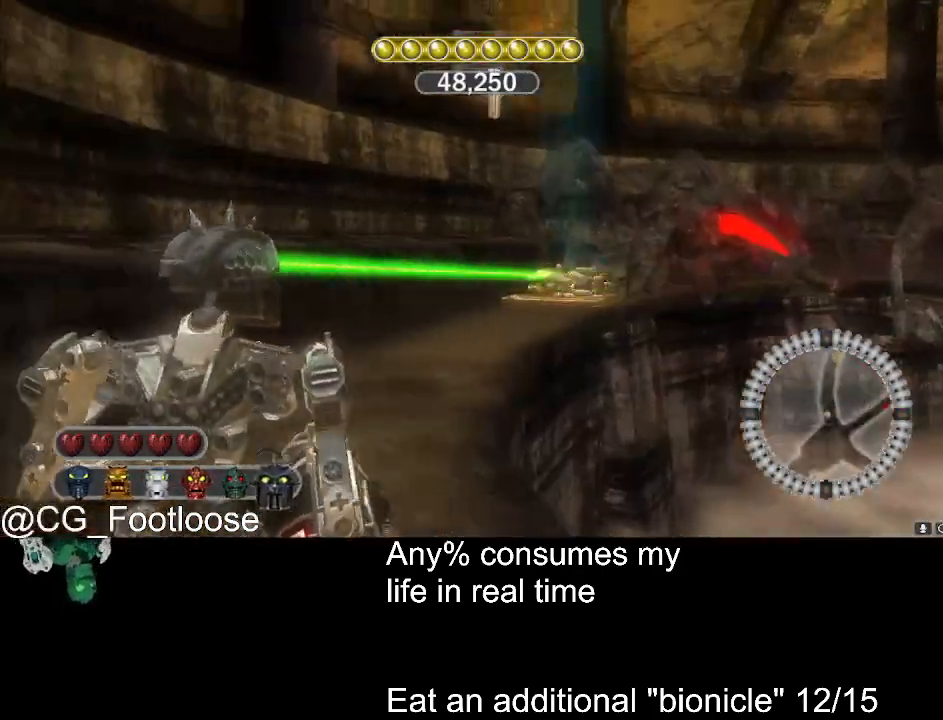
{"keys": ["a", "w"], "mouse": [], "events": [[66, "mouse_wheel_down", "down"], [116, "mouse_wheel_down", "up"], [166, "mouse_wheel_down", "down"], [216, "mouse_wheel_down", "up"]]}
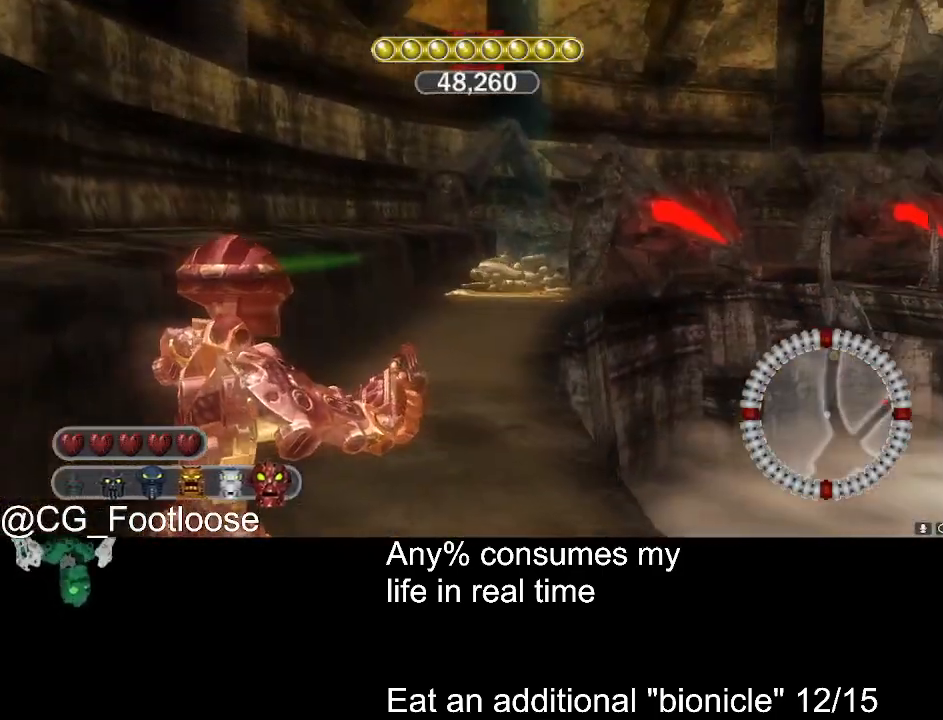
{"keys": ["a", "w"], "mouse": [], "events": [[50, "mouse_wheel_up", "down"], [83, "mouse_wheel_up", "up"]]}
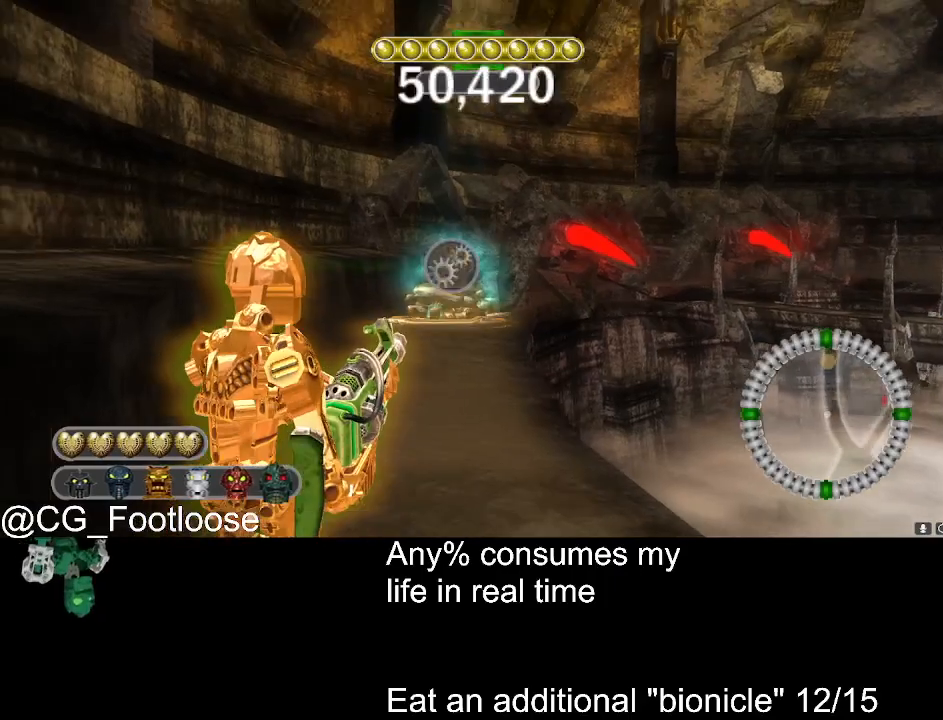
{"keys": ["d", "s", "space"], "mouse": [], "events": [[16, "space", "down"], [100, "a", "up"], [100, "space", "up"], [100, "w", "up"], [200, "s", "down"], [200, "space", "down"], [383, "d", "down"]]}
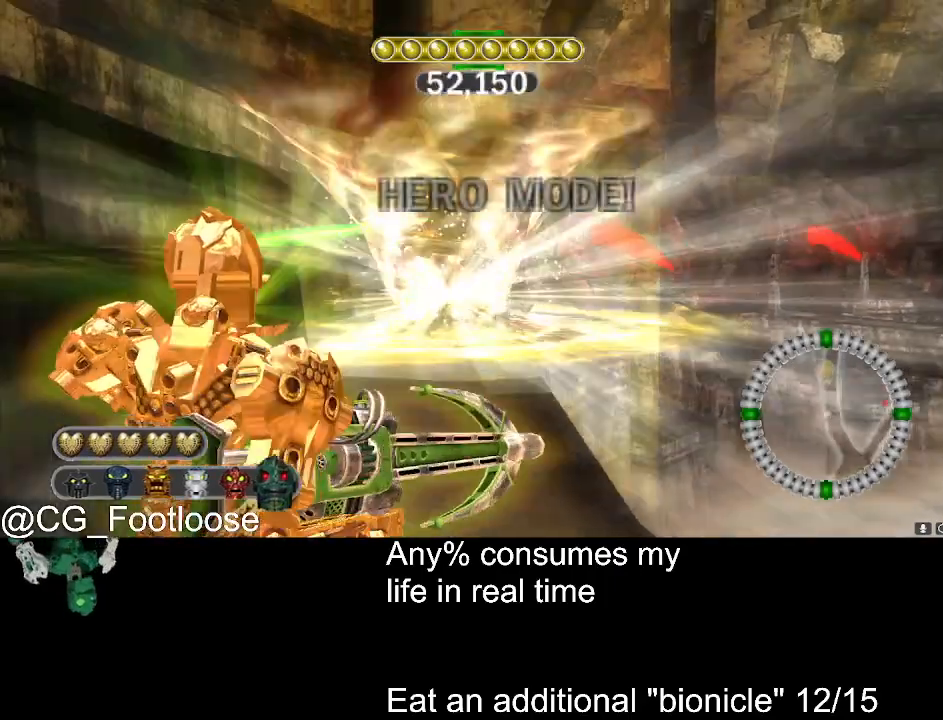
{"keys": ["s"], "mouse": [], "events": [[83, "space", "up"], [500, "d", "up"]]}
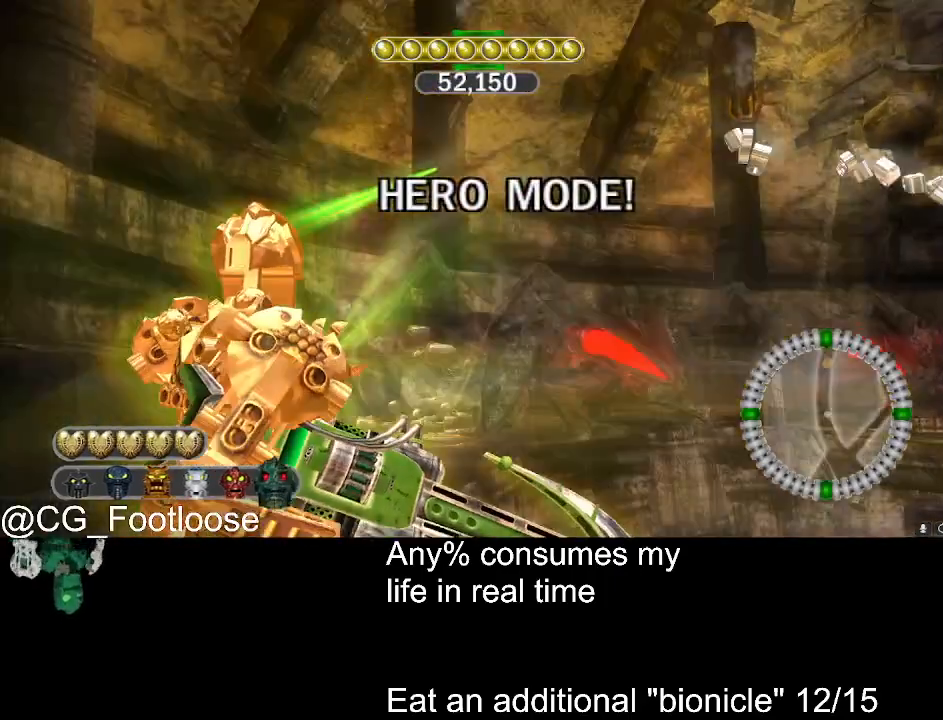
{"keys": ["d", "s"], "mouse": [], "events": [[283, "d", "down"]]}
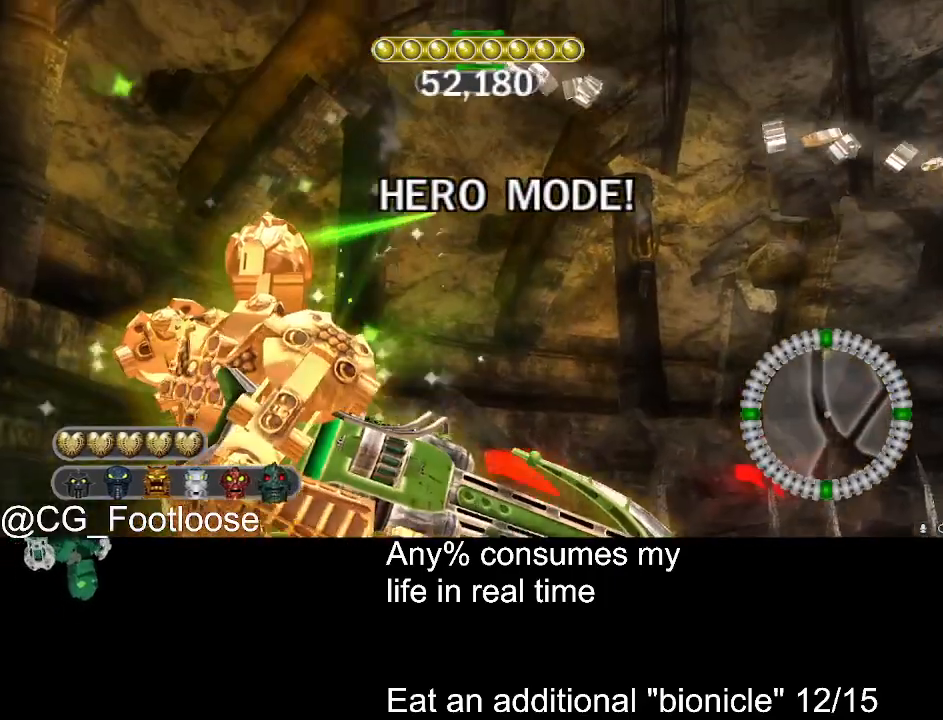
{"keys": ["d", "s"], "mouse": [], "events": []}
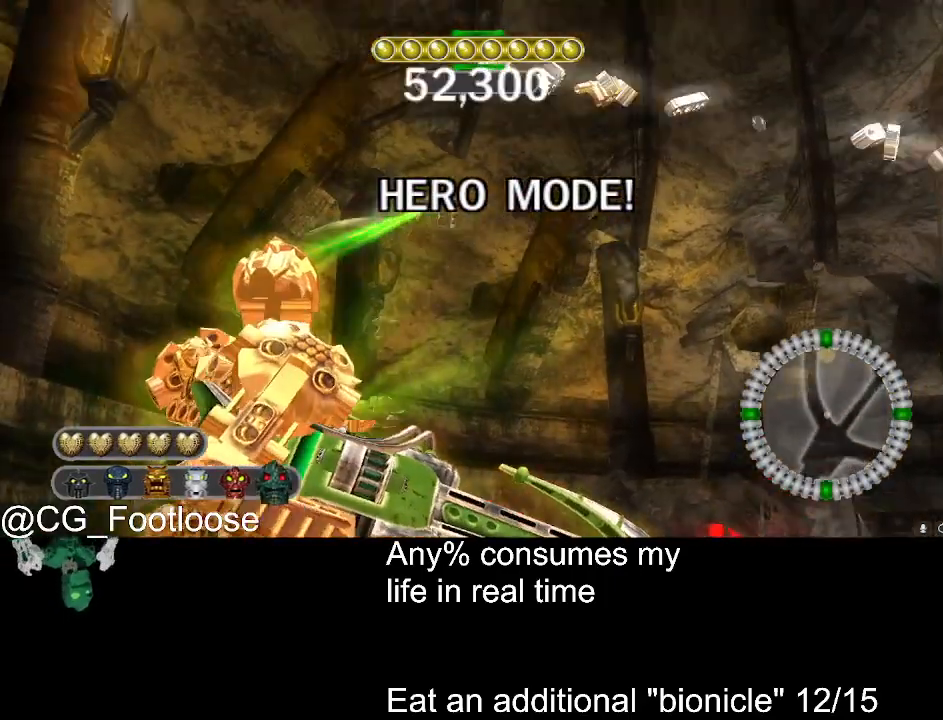
{"keys": ["d"], "mouse": [], "events": [[500, "s", "up"]]}
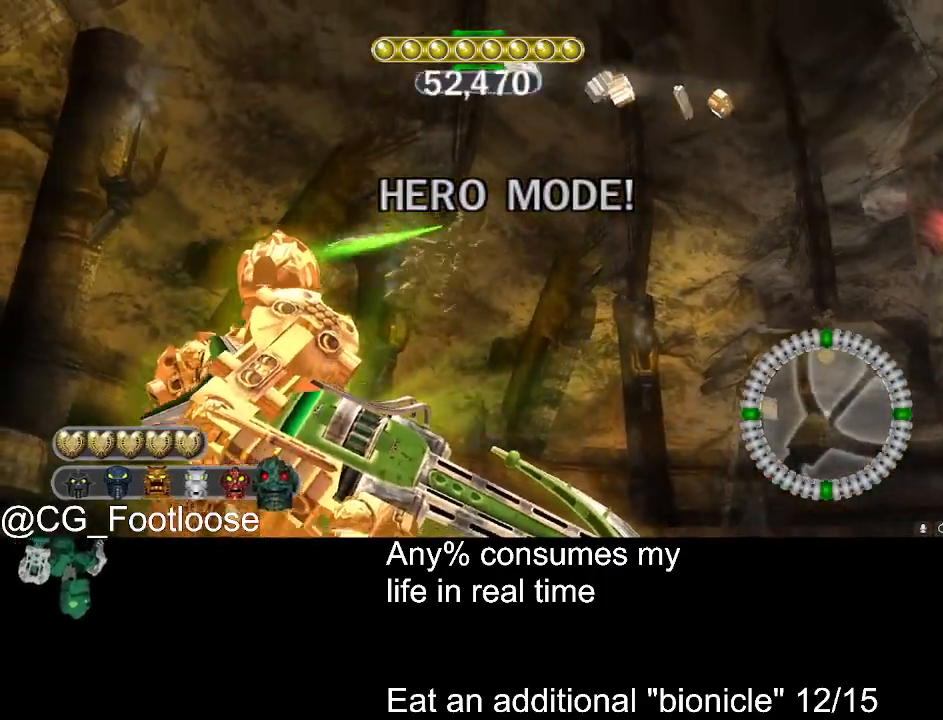
{"keys": ["d", "w"], "mouse": [], "events": [[83, "w", "down"]]}
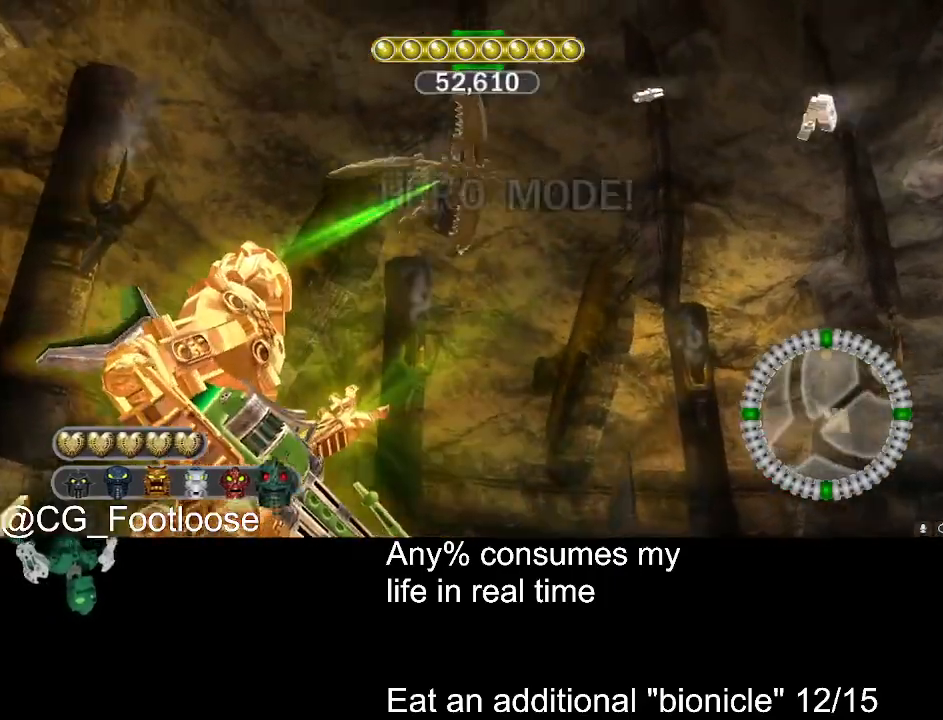
{"keys": ["d"], "mouse": [], "events": [[383, "w", "up"]]}
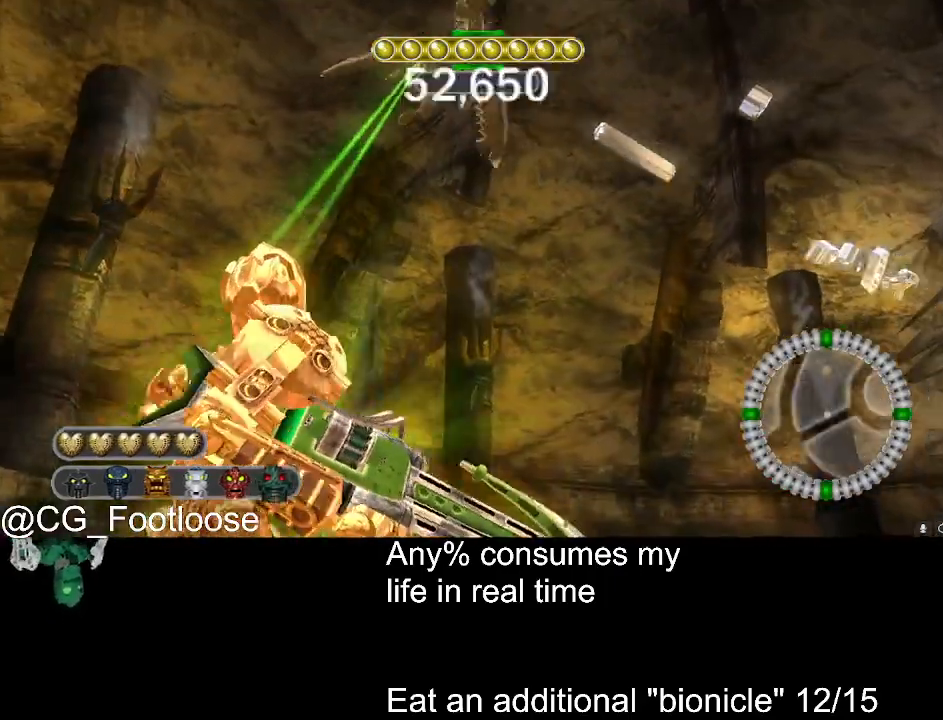
{"keys": ["d", "s"], "mouse": [], "events": [[500, "s", "down"]]}